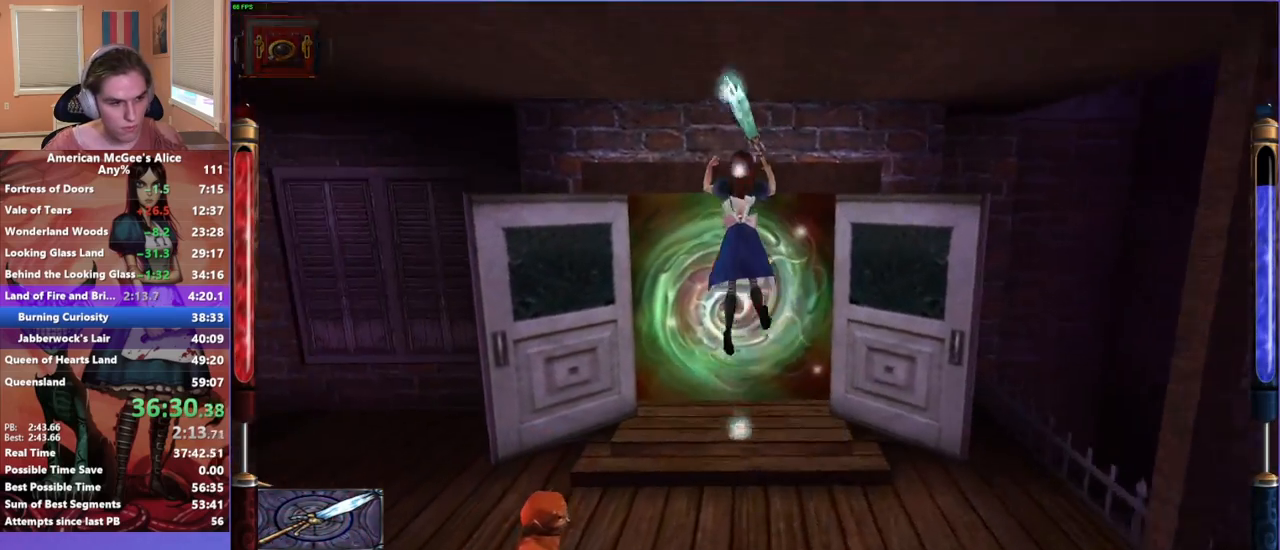
Gameplay with keyboard and mouse; each line is a JSON object with the keys and mouse buttons held at the frame after it. "events" lists presses ("down") and releases ("up") of "1", "2", "3", "4", "5", "a", "alt", "c", "caps_lock", "ctrl", "d", "e", "escape", "f", "g", "q", "r", "s", "shift", "space", "t", "v", "w", "x", "z", "mouse_left", "mouse_middle", "mouse_right", "mouse_mb4", "mouse_mb5", "mouse_wheel_up" and "mouse_wheel_down" between this image and that frame as [ms after this image, input, new state], when the widget could be followed in between. "mouse_left", "mouse_middle", "mouse_right", "mouse_mb4", "mouse_mb5", "mouse_wheel_up", "mouse_wheel_down" = the "left", "middle", "right", "mb4", "mb5", "wheel_up", "wheel_down" buttons of the "mouse" list. No other keys are recorded. Not read: mouse_move.
{"keys": ["w"], "mouse": [], "events": [[100, "d", "down"], [133, "a", "up"], [317, "d", "up"]]}
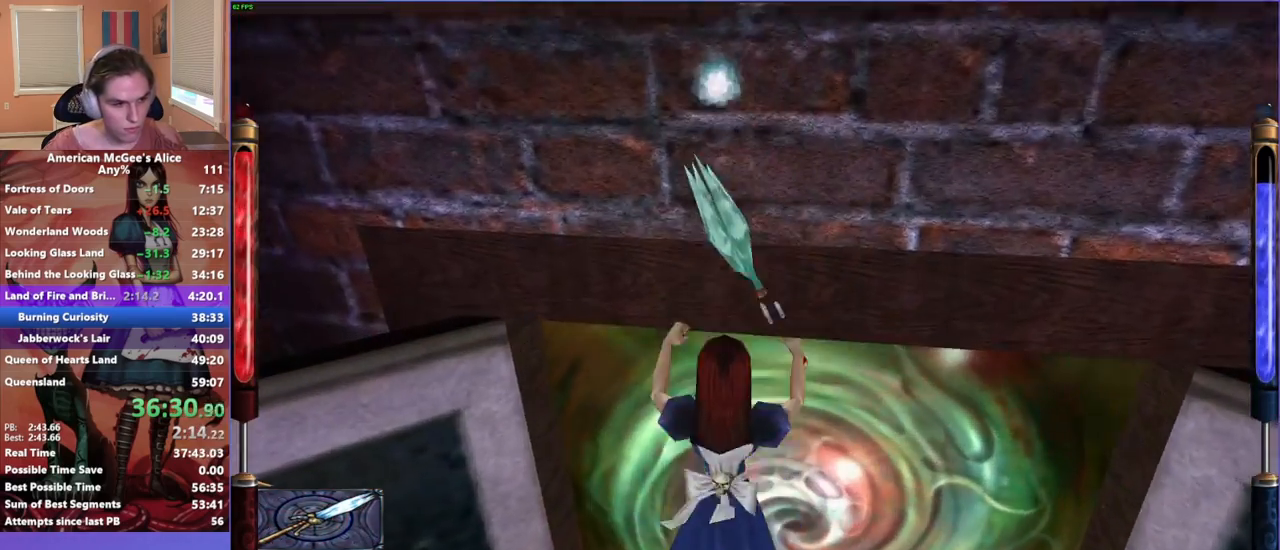
{"keys": ["w"], "mouse": [], "events": []}
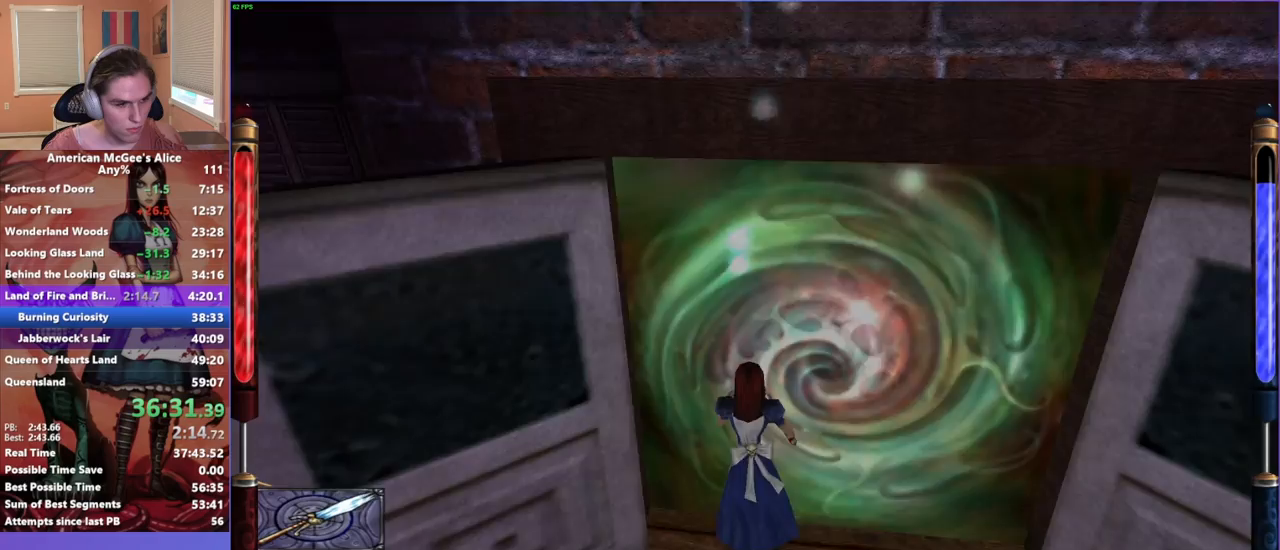
{"keys": ["w"], "mouse": [], "events": []}
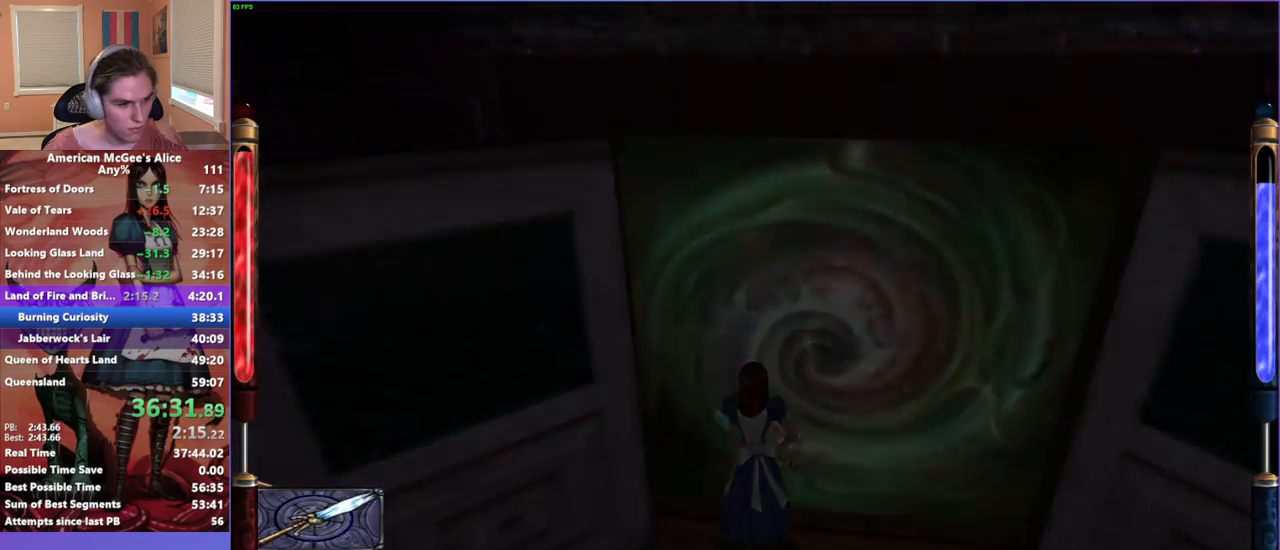
{"keys": ["w"], "mouse": [], "events": []}
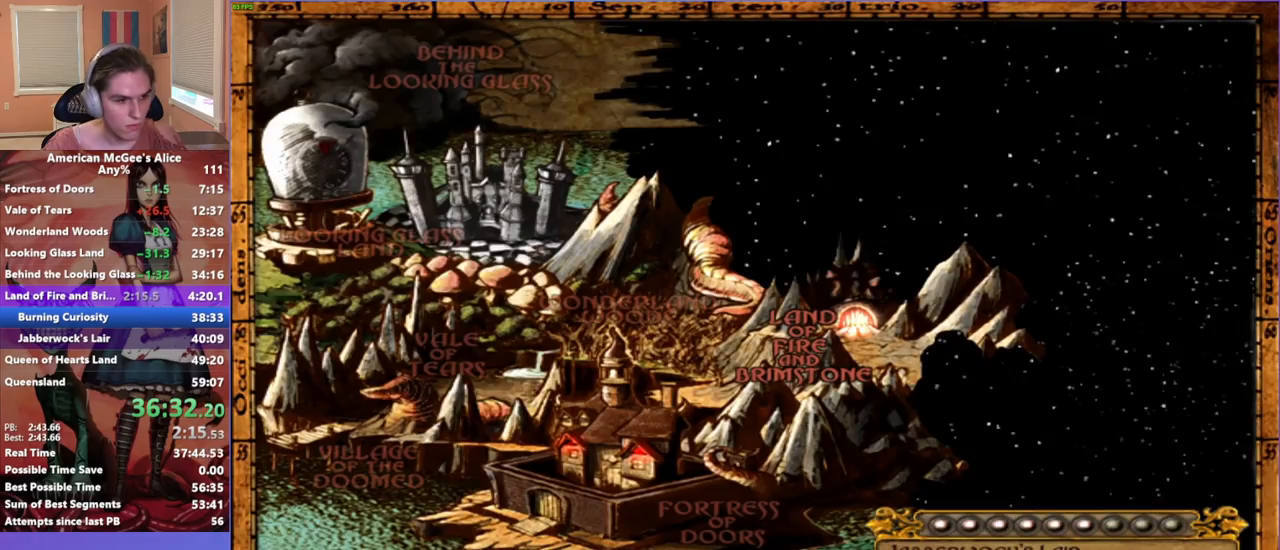
{"keys": ["w"], "mouse": [], "events": []}
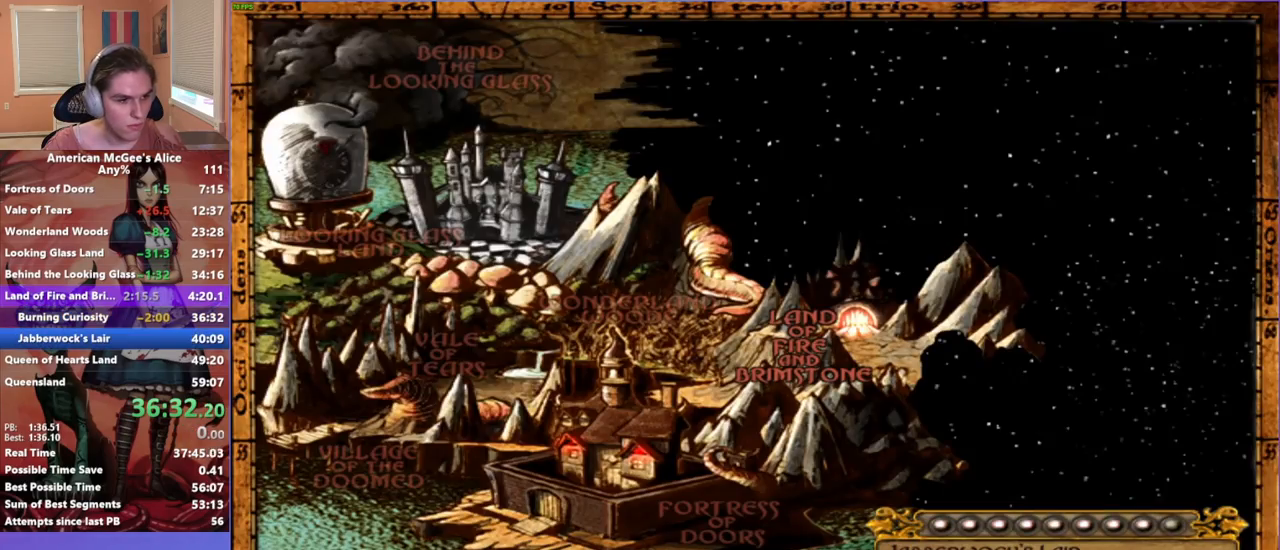
{"keys": [], "mouse": [], "events": [[500, "w", "up"]]}
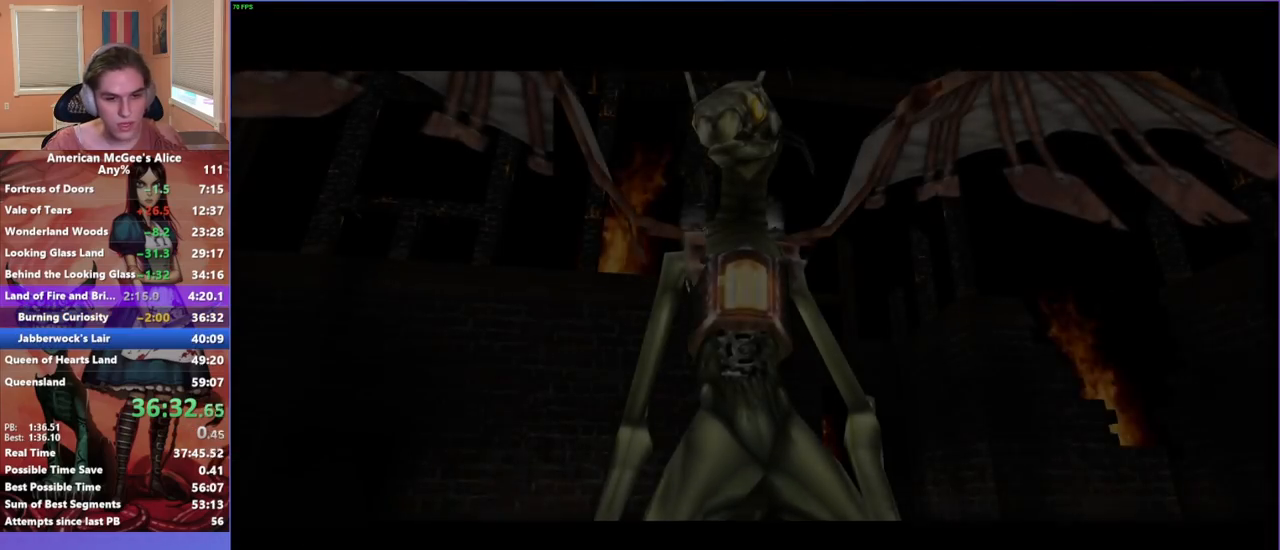
{"keys": [], "mouse": [], "events": [[100, "escape", "down"], [183, "escape", "up"]]}
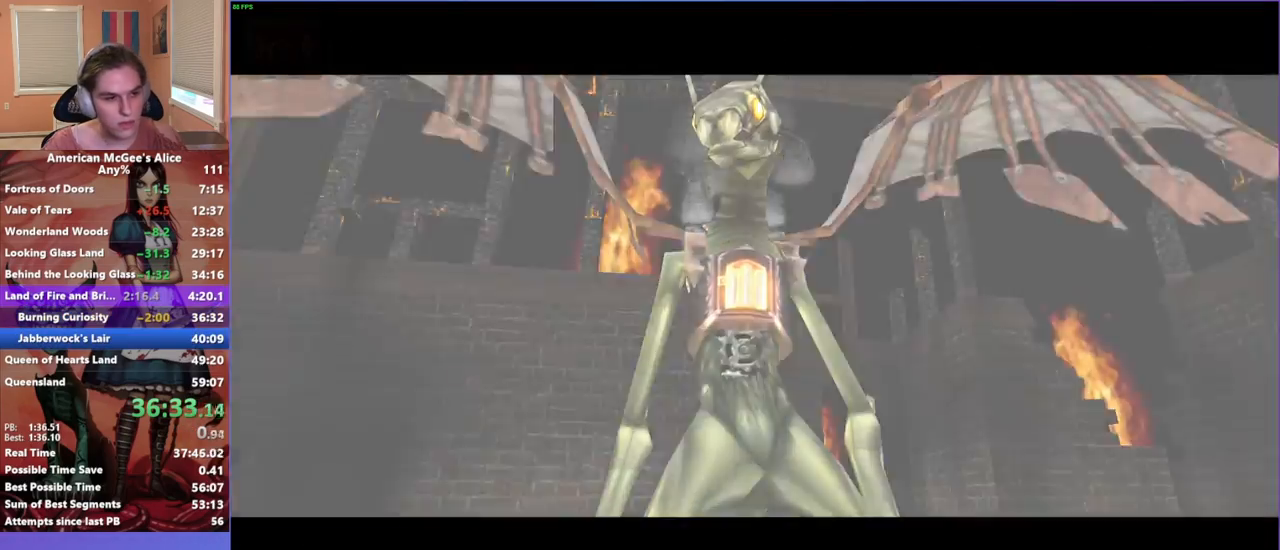
{"keys": ["d", "w"], "mouse": [], "events": [[200, "d", "down"], [383, "w", "down"]]}
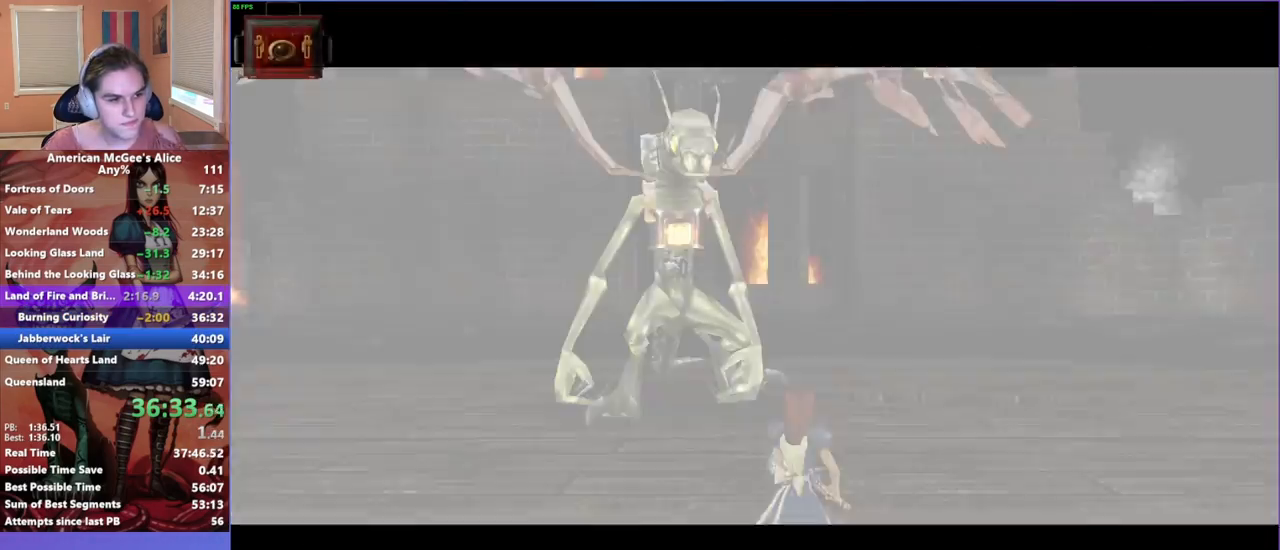
{"keys": ["d", "w"], "mouse": [], "events": [[133, "mouse_mb5", "down"], [217, "mouse_mb5", "up"]]}
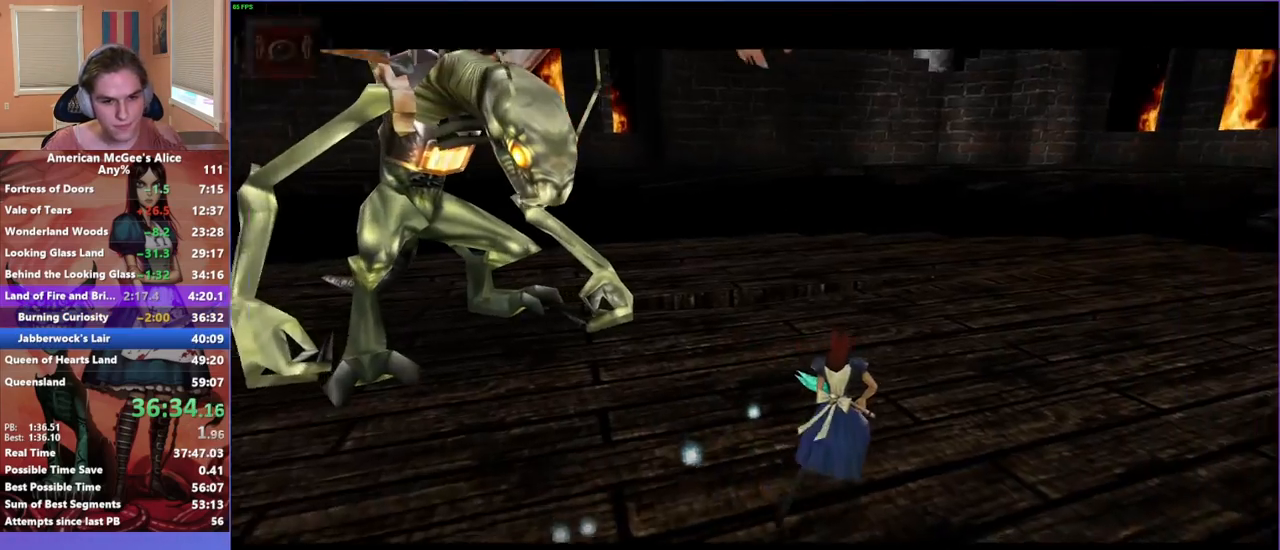
{"keys": ["d", "w"], "mouse": [], "events": [[333, "space", "down"], [417, "space", "up"]]}
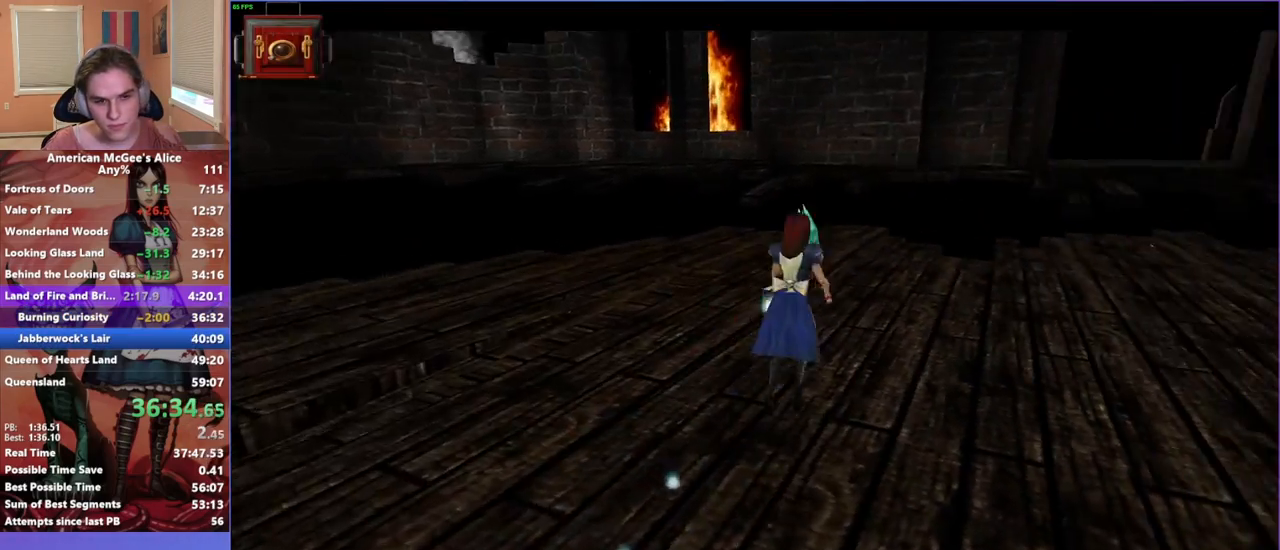
{"keys": ["d", "w"], "mouse": [], "events": []}
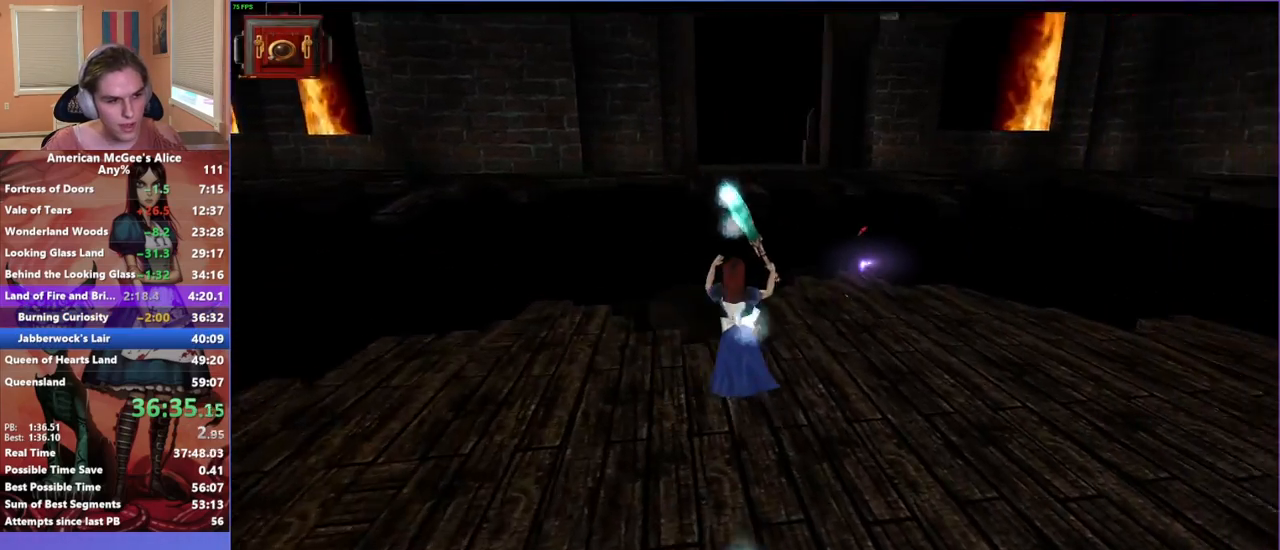
{"keys": ["d", "w"], "mouse": [], "events": []}
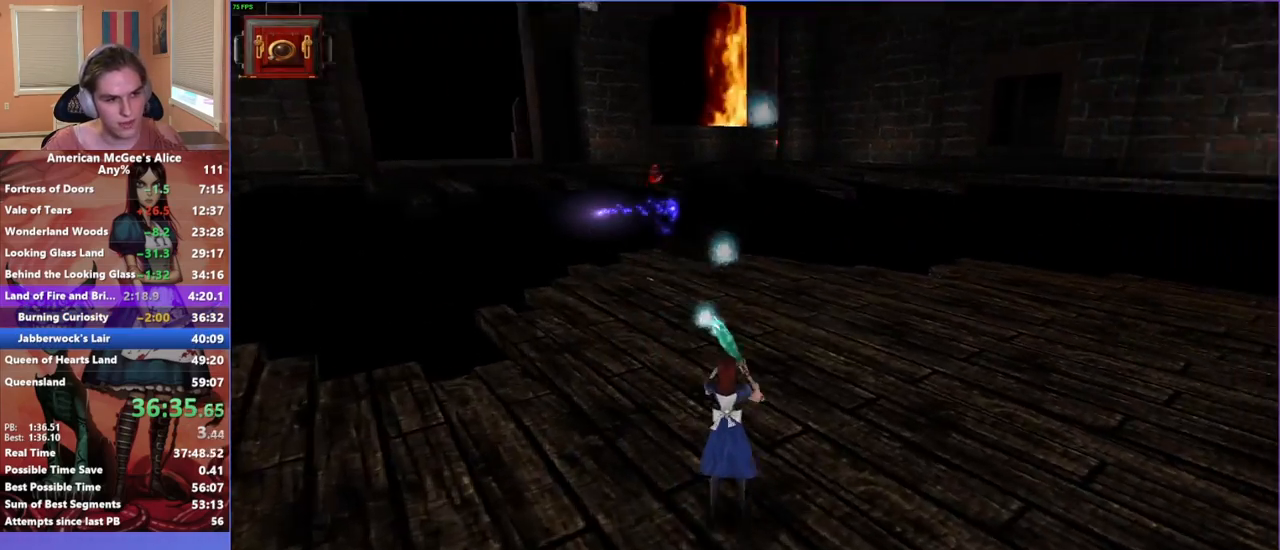
{"keys": ["d", "w"], "mouse": [], "events": [[150, "space", "down"], [333, "space", "up"]]}
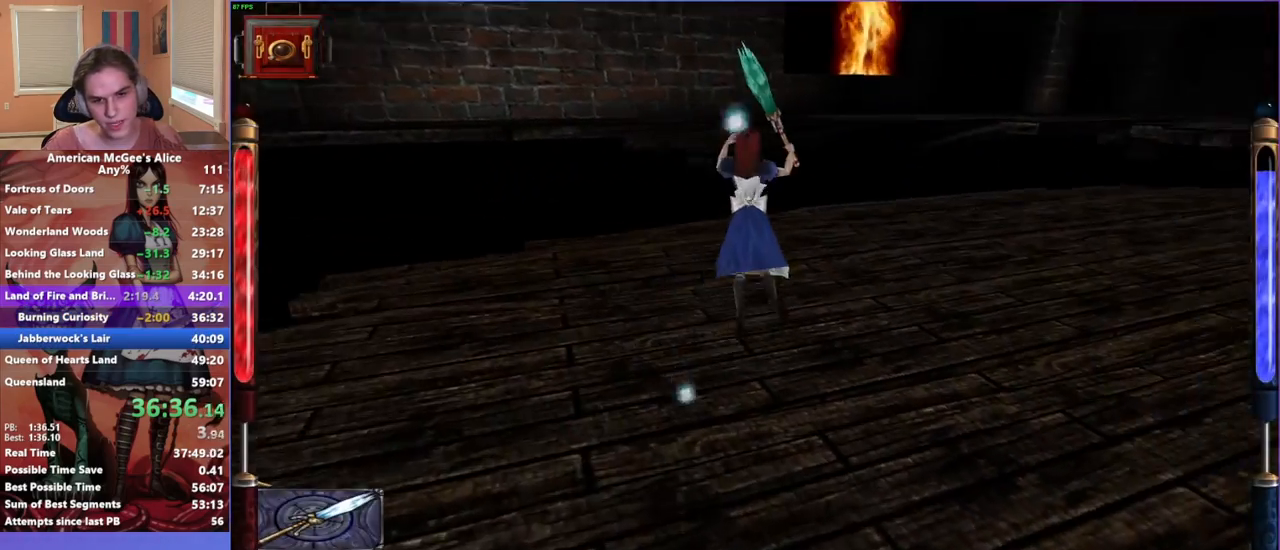
{"keys": ["d", "w"], "mouse": [], "events": []}
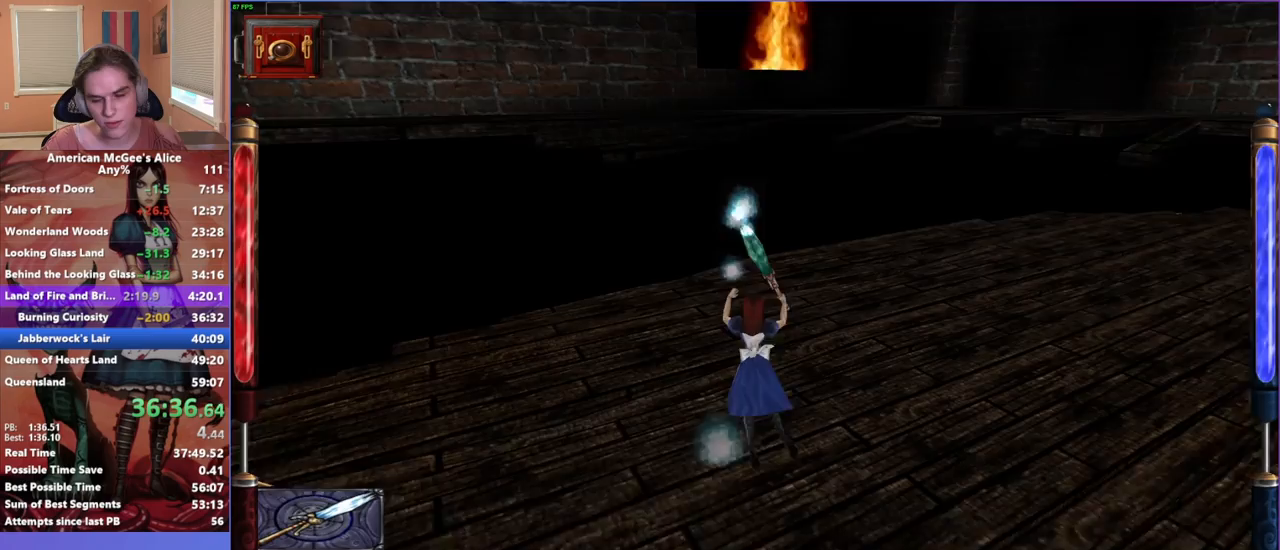
{"keys": ["d", "space", "w"], "mouse": [], "events": [[400, "space", "down"]]}
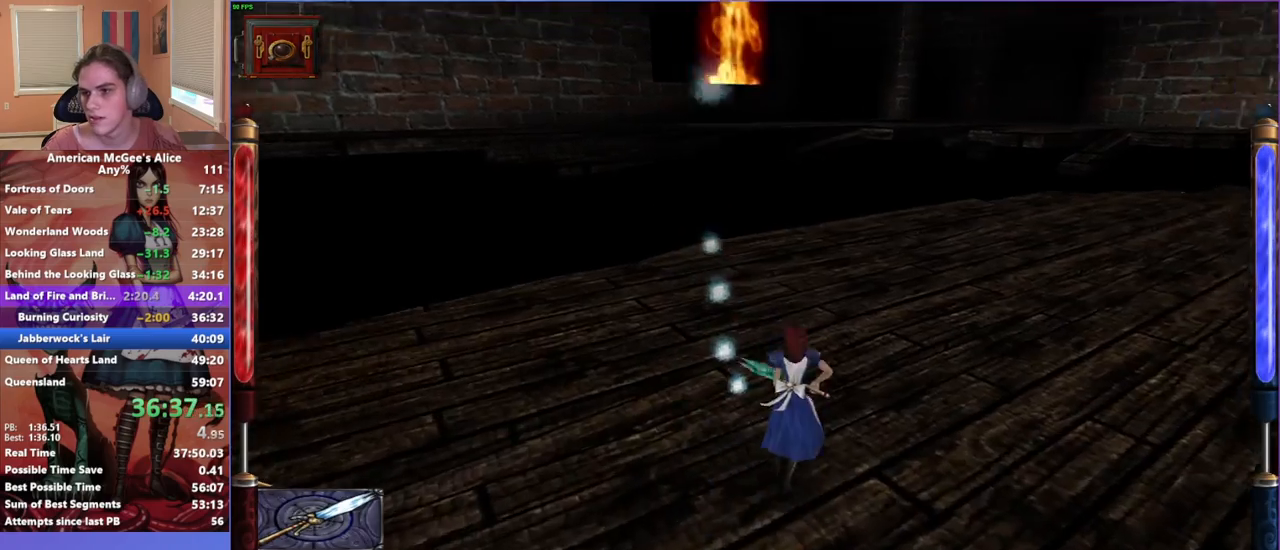
{"keys": ["d", "w"], "mouse": [], "events": [[50, "space", "up"]]}
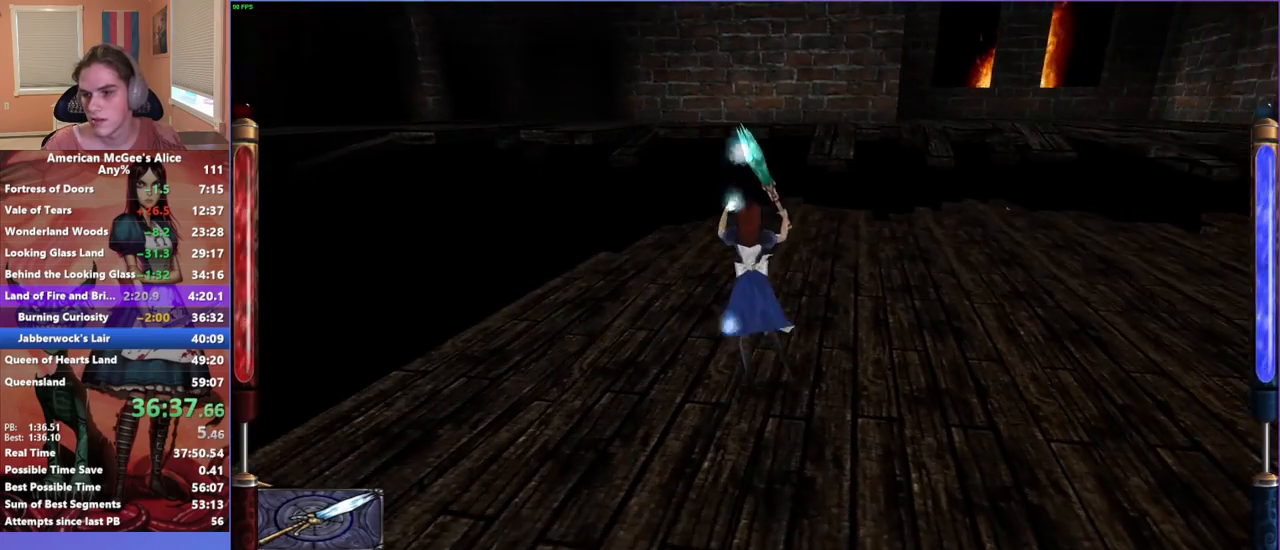
{"keys": ["d", "w"], "mouse": [], "events": []}
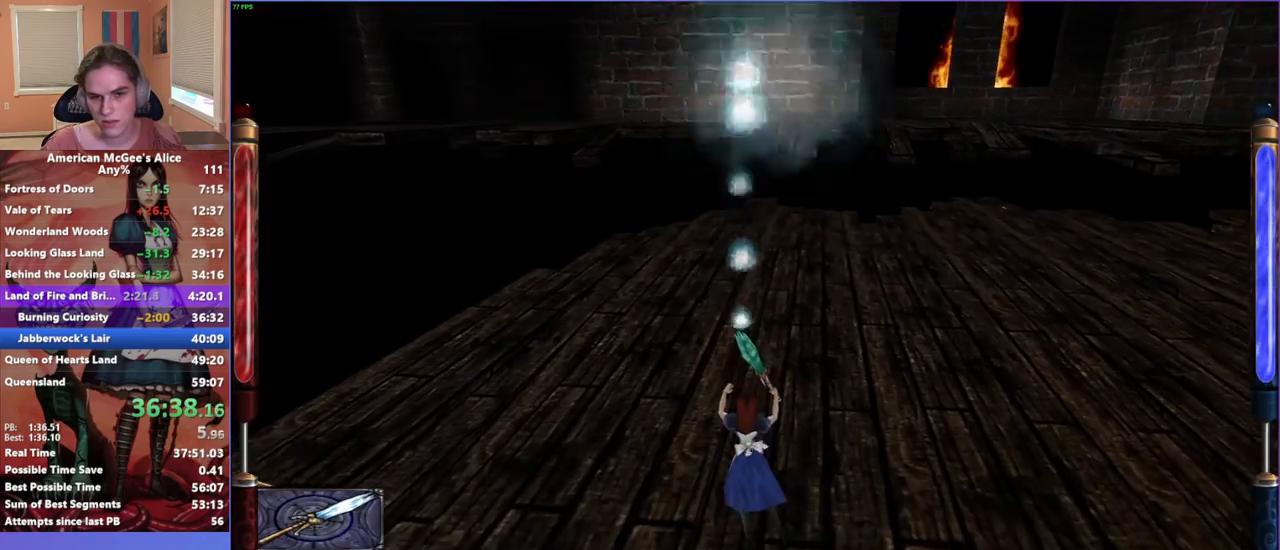
{"keys": ["d", "w"], "mouse": [], "events": [[117, "space", "down"], [317, "space", "up"]]}
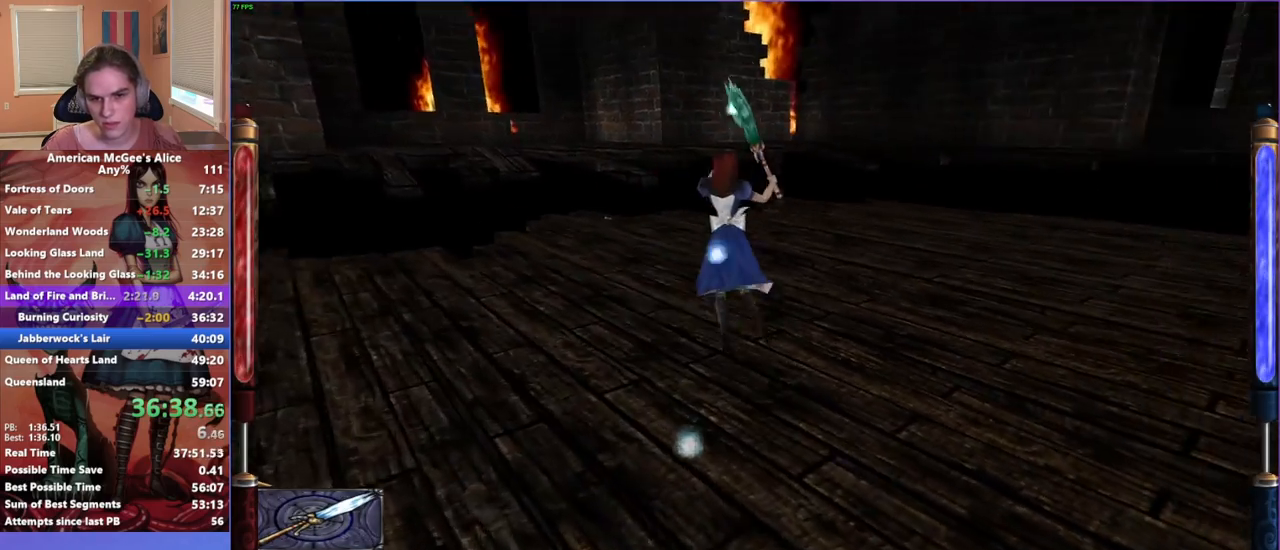
{"keys": ["d", "w"], "mouse": [], "events": []}
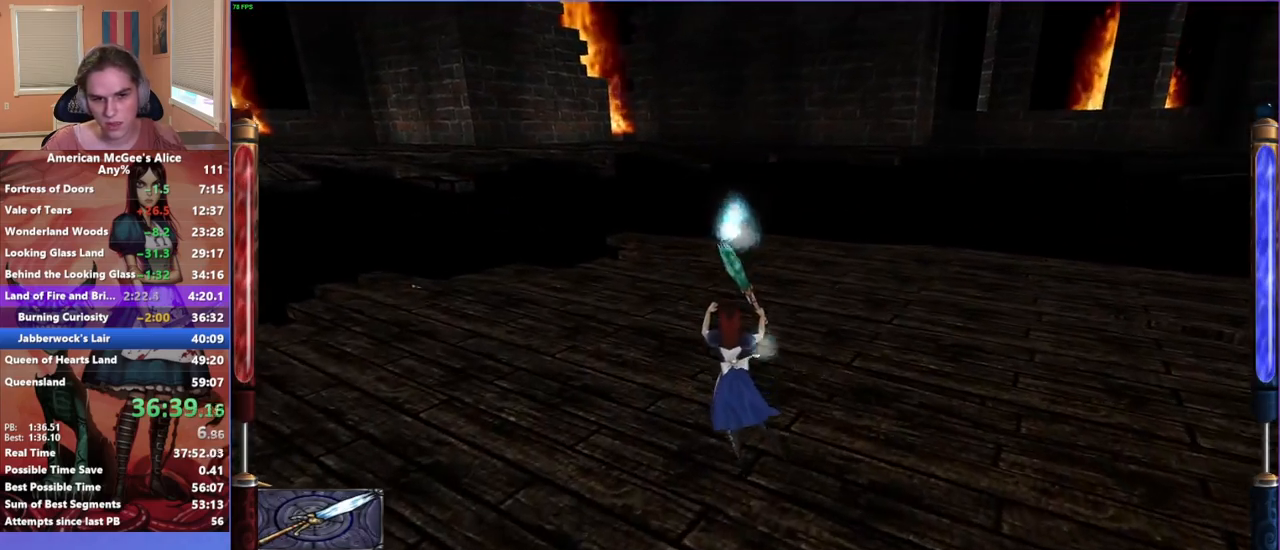
{"keys": ["d", "w"], "mouse": [], "events": [[333, "space", "down"], [483, "space", "up"]]}
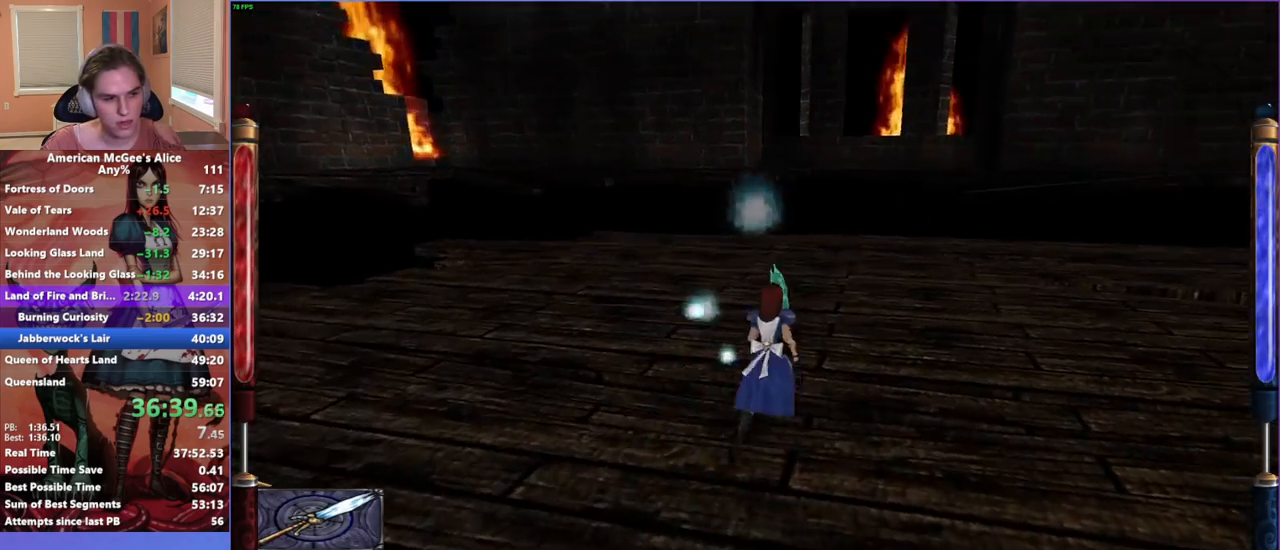
{"keys": ["d", "w"], "mouse": [], "events": []}
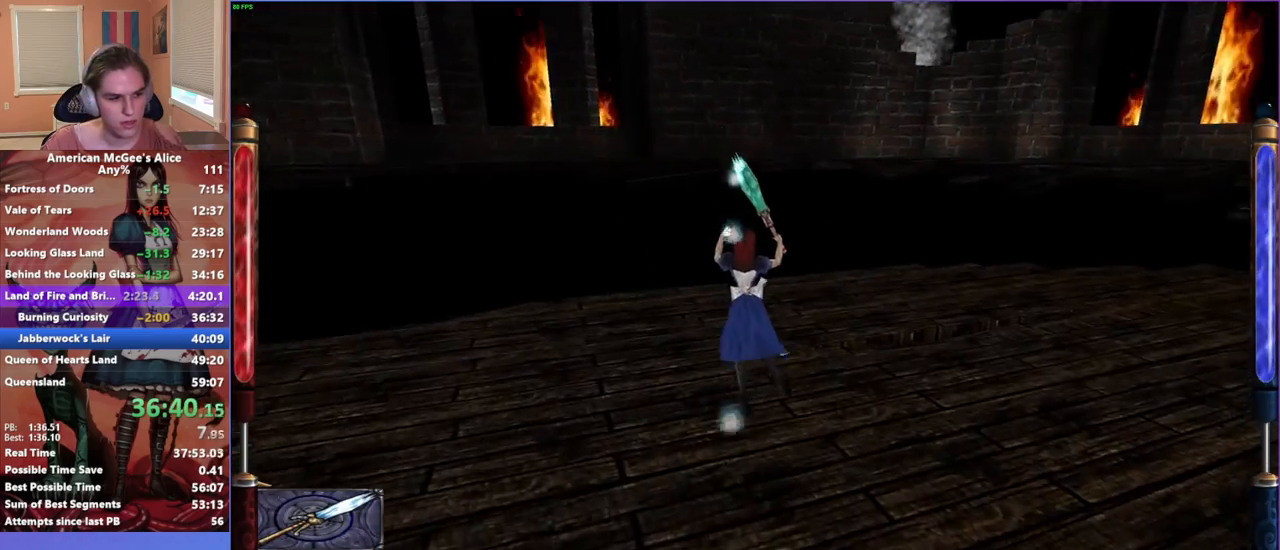
{"keys": ["d", "w"], "mouse": [], "events": []}
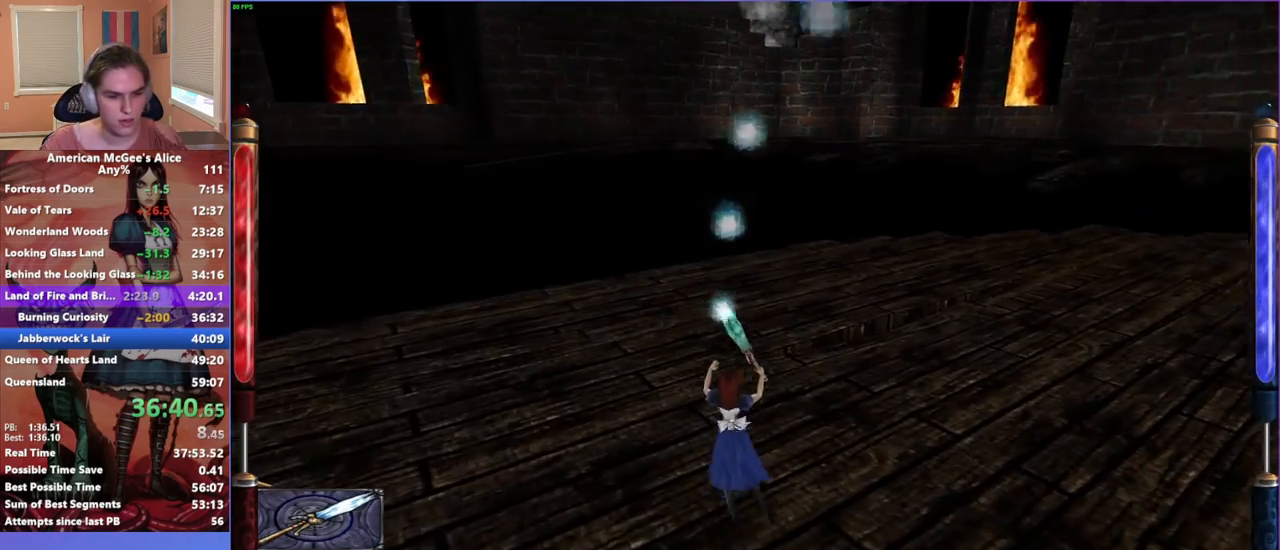
{"keys": ["d", "w"], "mouse": [], "events": [[17, "space", "down"], [200, "space", "up"]]}
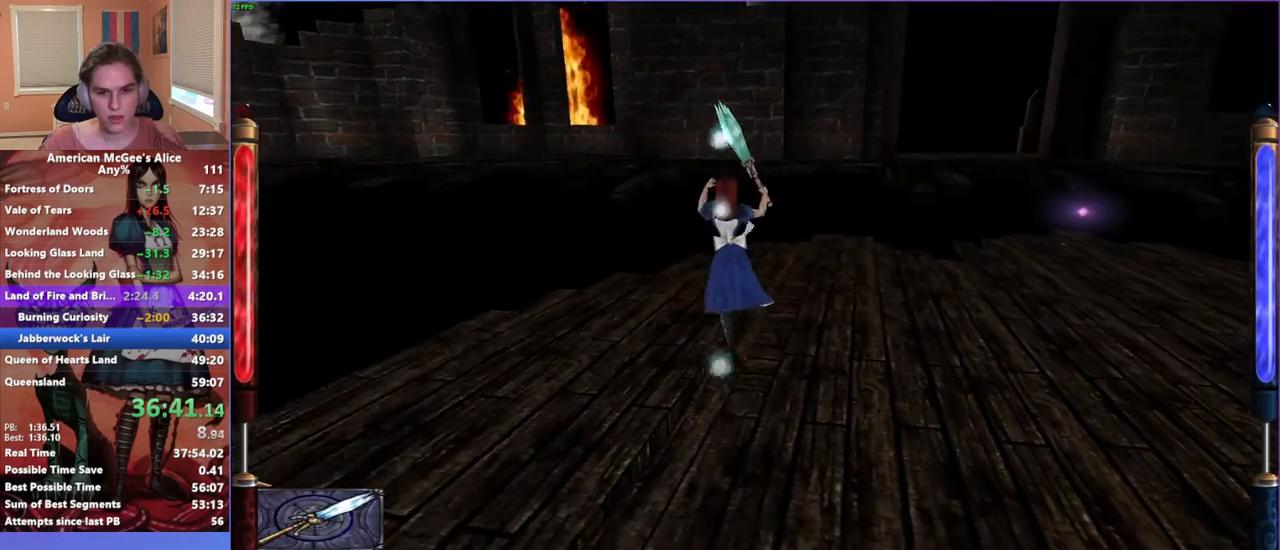
{"keys": ["d", "w"], "mouse": [], "events": []}
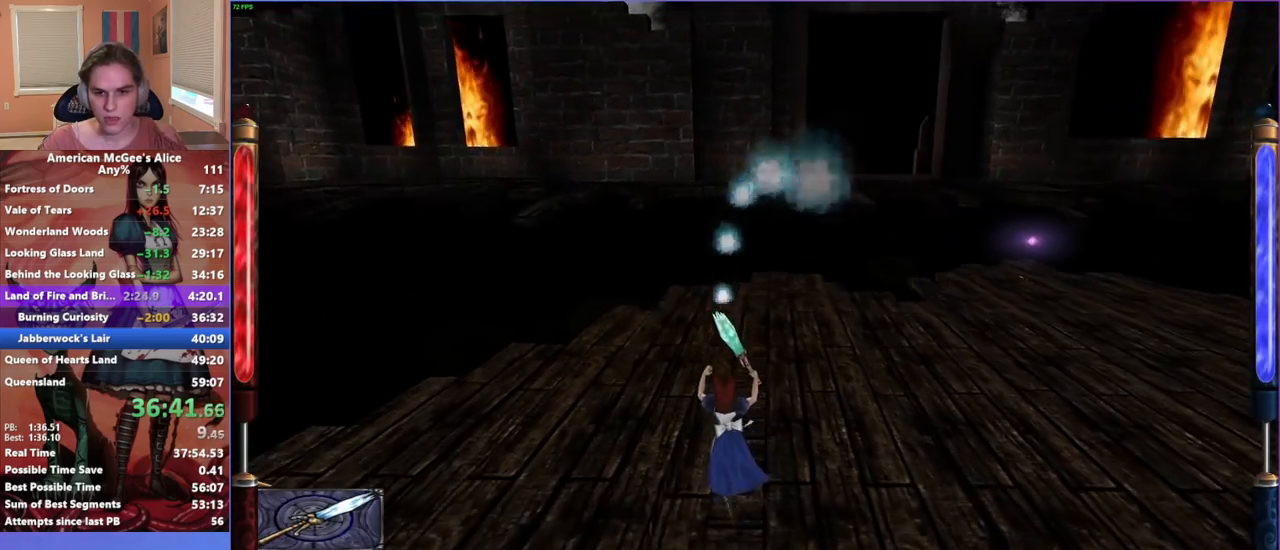
{"keys": ["d", "w"], "mouse": [], "events": [[133, "space", "down"], [333, "space", "up"]]}
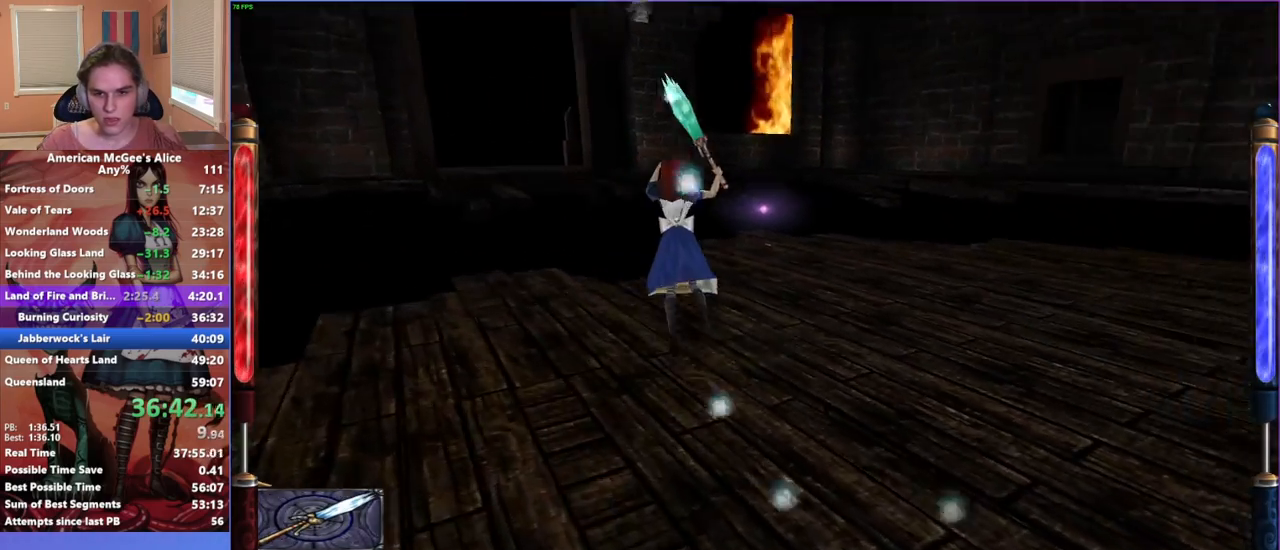
{"keys": ["d", "w"], "mouse": [], "events": []}
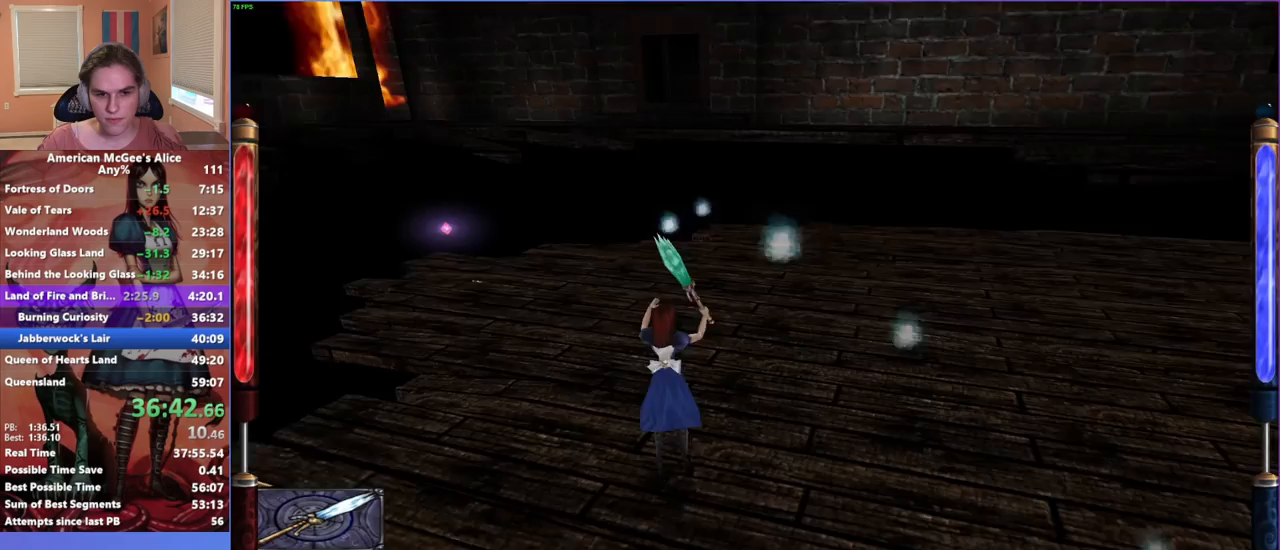
{"keys": ["d", "w"], "mouse": [], "events": [[367, "space", "down"], [450, "space", "up"]]}
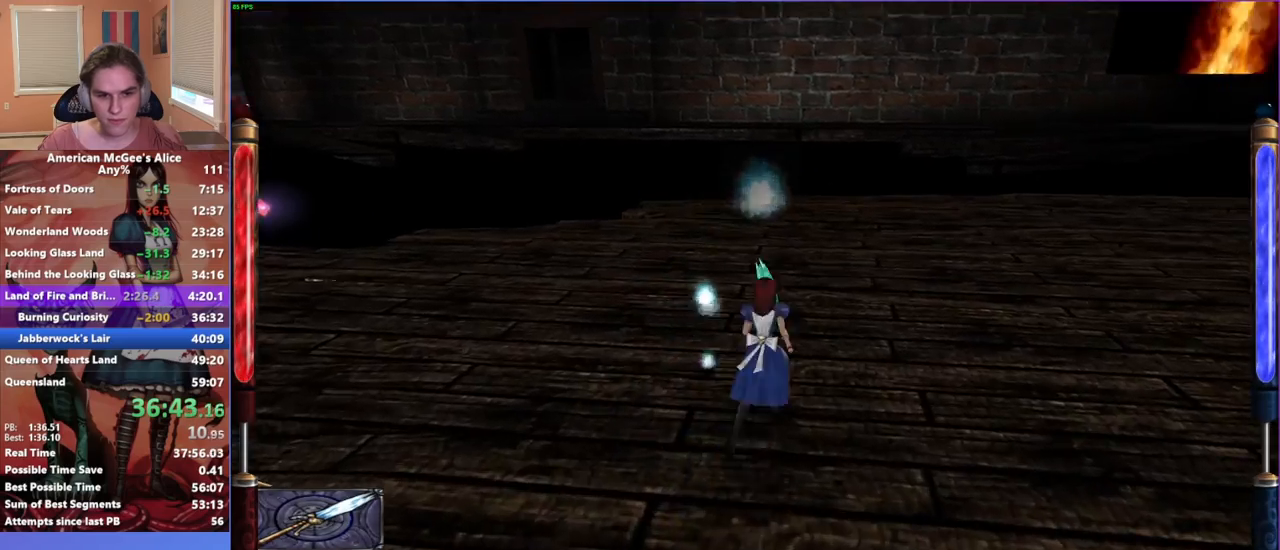
{"keys": ["d", "w"], "mouse": [], "events": []}
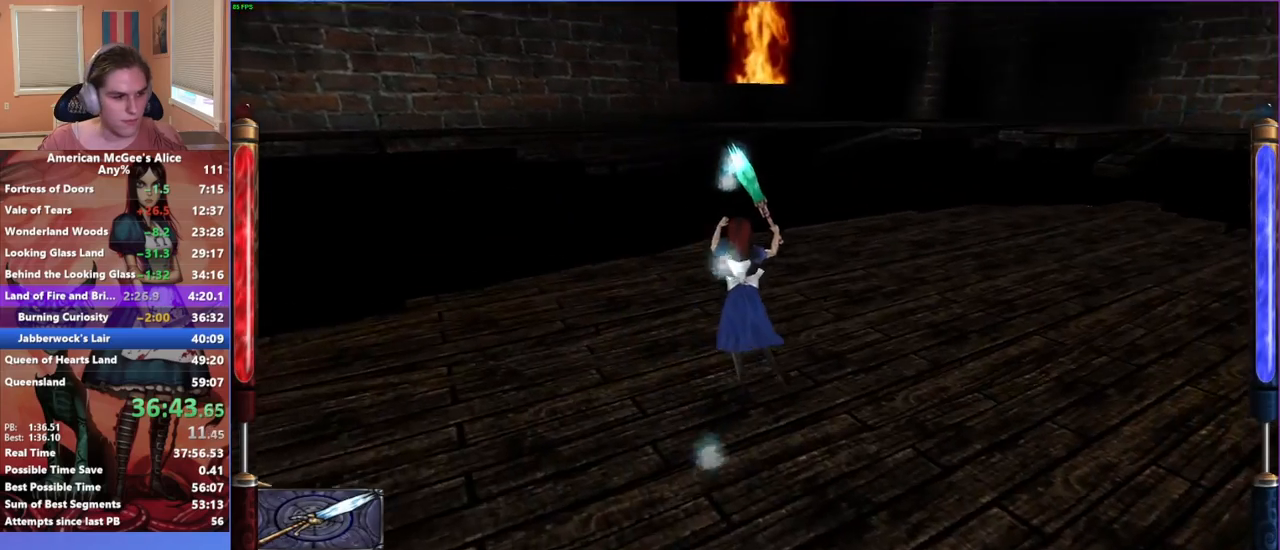
{"keys": ["d", "w"], "mouse": [], "events": []}
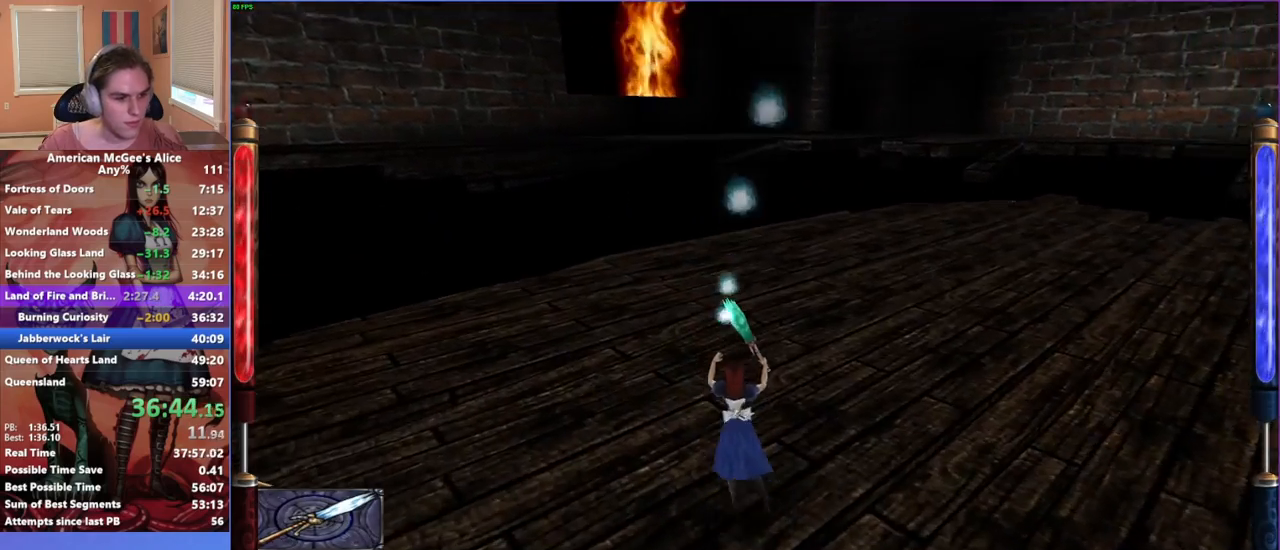
{"keys": ["d", "w"], "mouse": [], "events": [[67, "space", "down"], [217, "space", "up"]]}
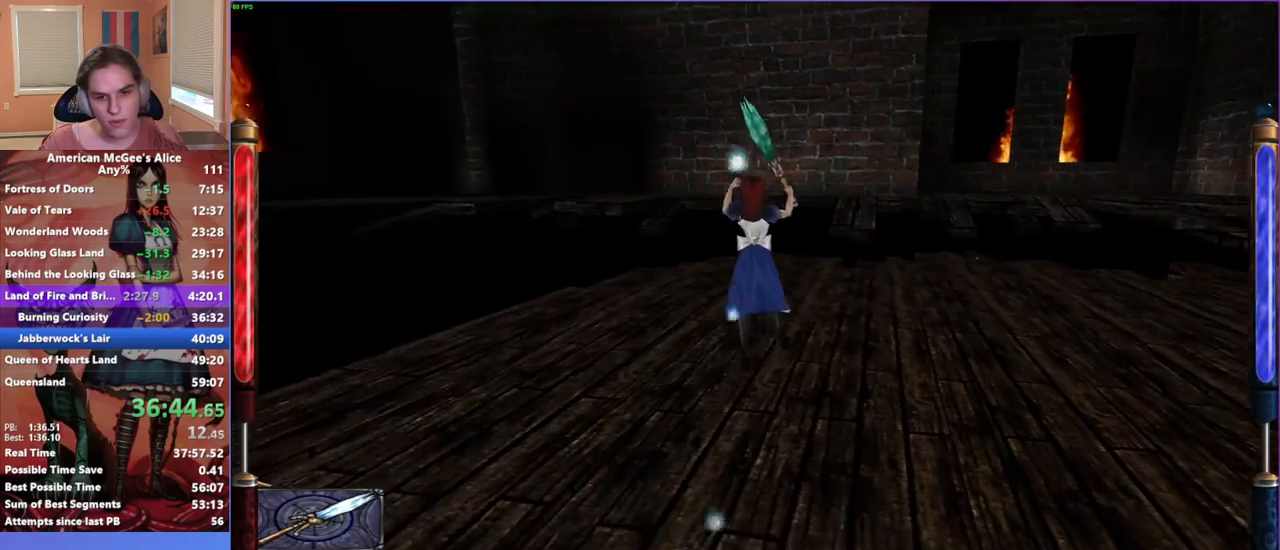
{"keys": ["d", "w"], "mouse": [], "events": []}